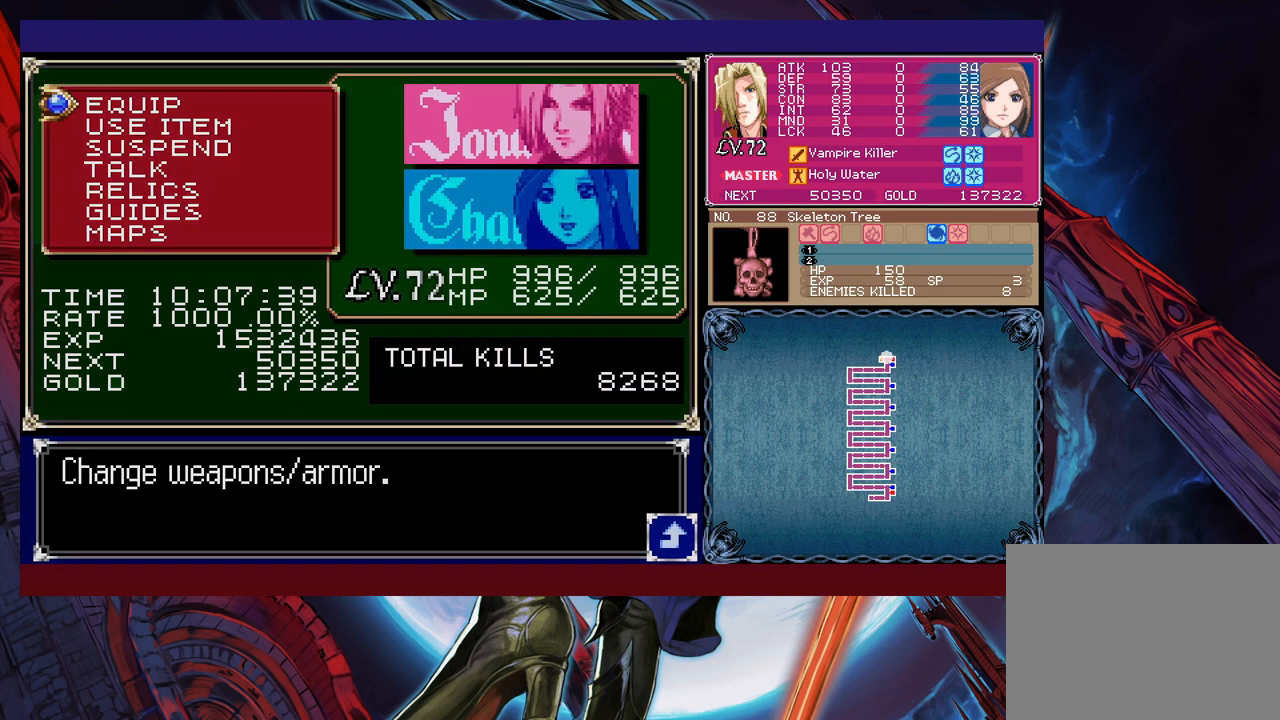
Gameplay with a controller (Xbox layout); each line is a JSON object with the inputs held at the frame after it. "events" lists button and stick changes between this image and that frame as [ms after this image, input, new state], when the widget could be followed in between. Not read: L2 L3 R2 R3 right_stick.
{"buttons": [], "left_stick": "right", "events": [[33, "B", "up"], [400, "left_stick", "right"]]}
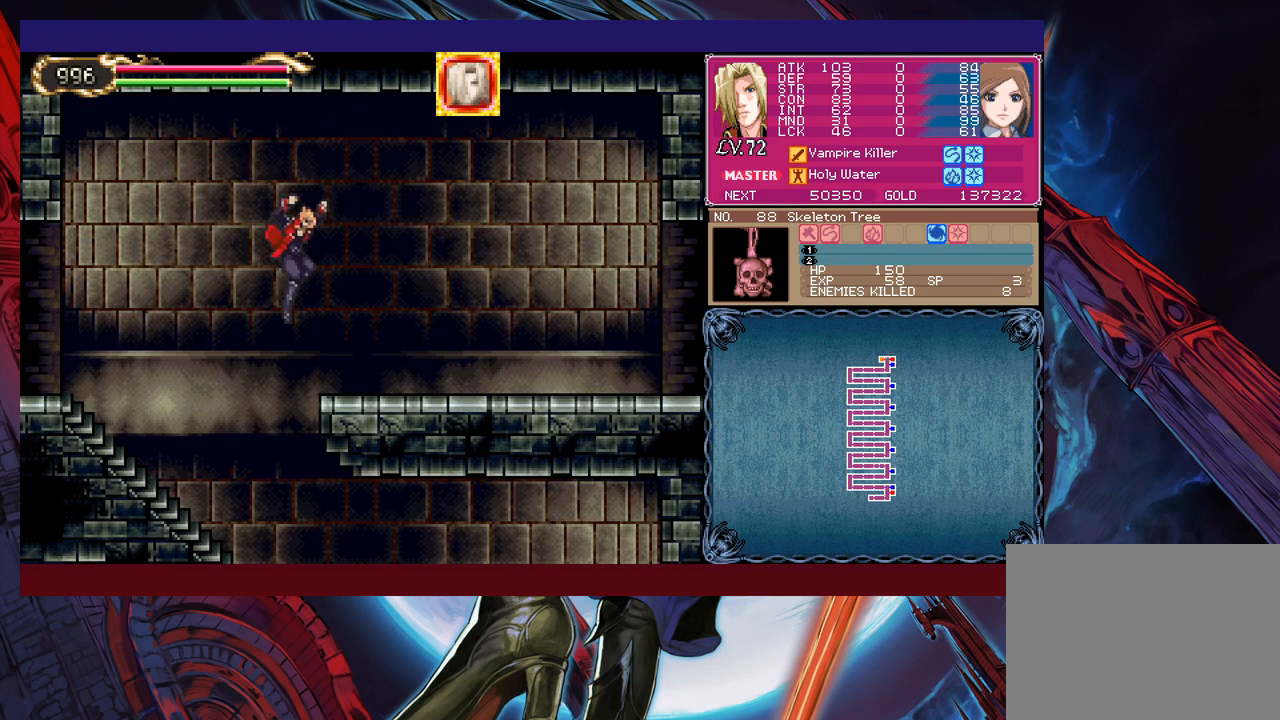
{"buttons": [], "left_stick": "left", "events": [[150, "left_stick", "left"], [283, "left_stick", "right"], [400, "left_stick", "left"]]}
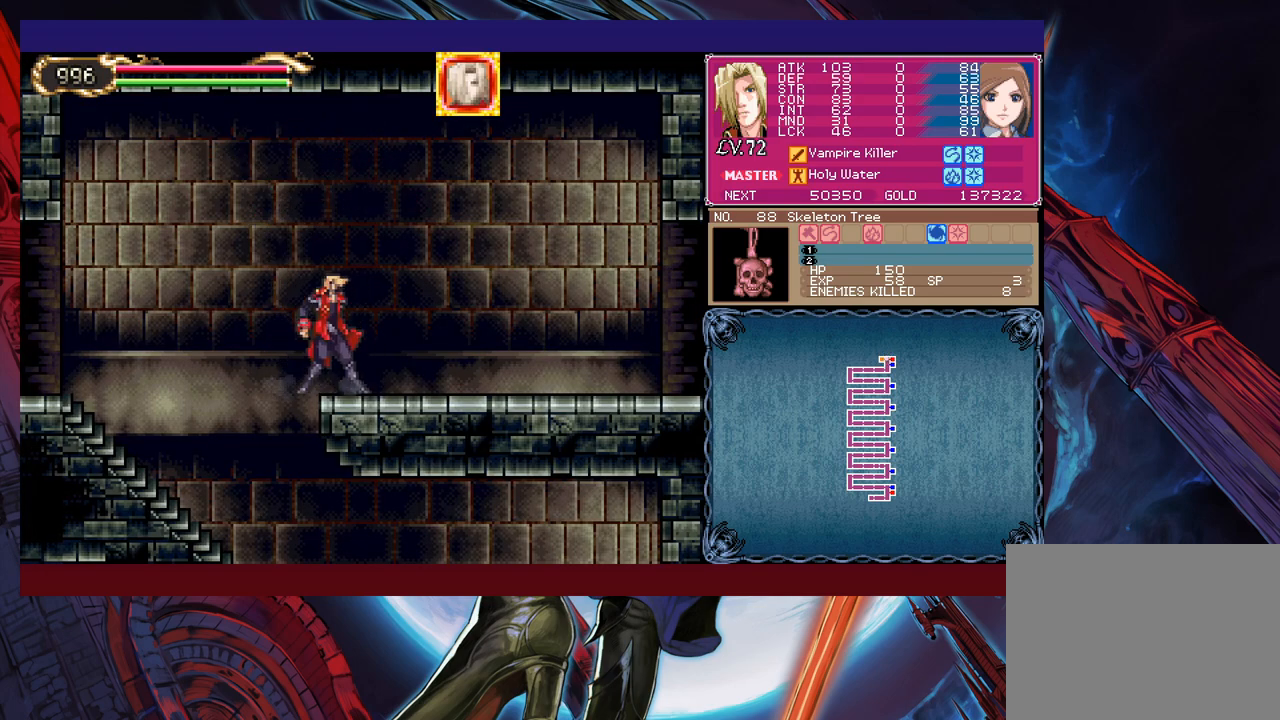
{"buttons": [], "left_stick": "left", "events": [[183, "left_stick", "right"], [500, "left_stick", "left"]]}
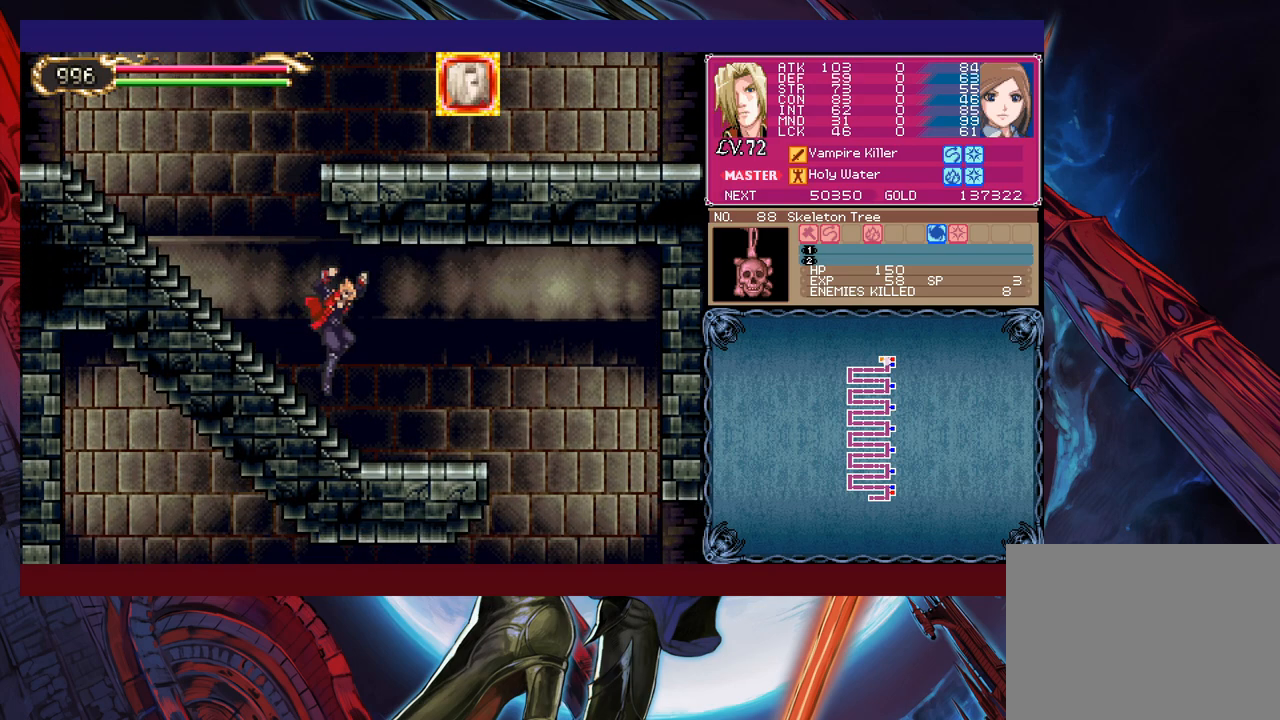
{"buttons": ["B"], "left_stick": "down-right", "events": [[83, "Y", "down"], [133, "B", "down"], [133, "Y", "up"], [150, "left_stick", "down-right"], [200, "B", "up"], [483, "B", "down"]]}
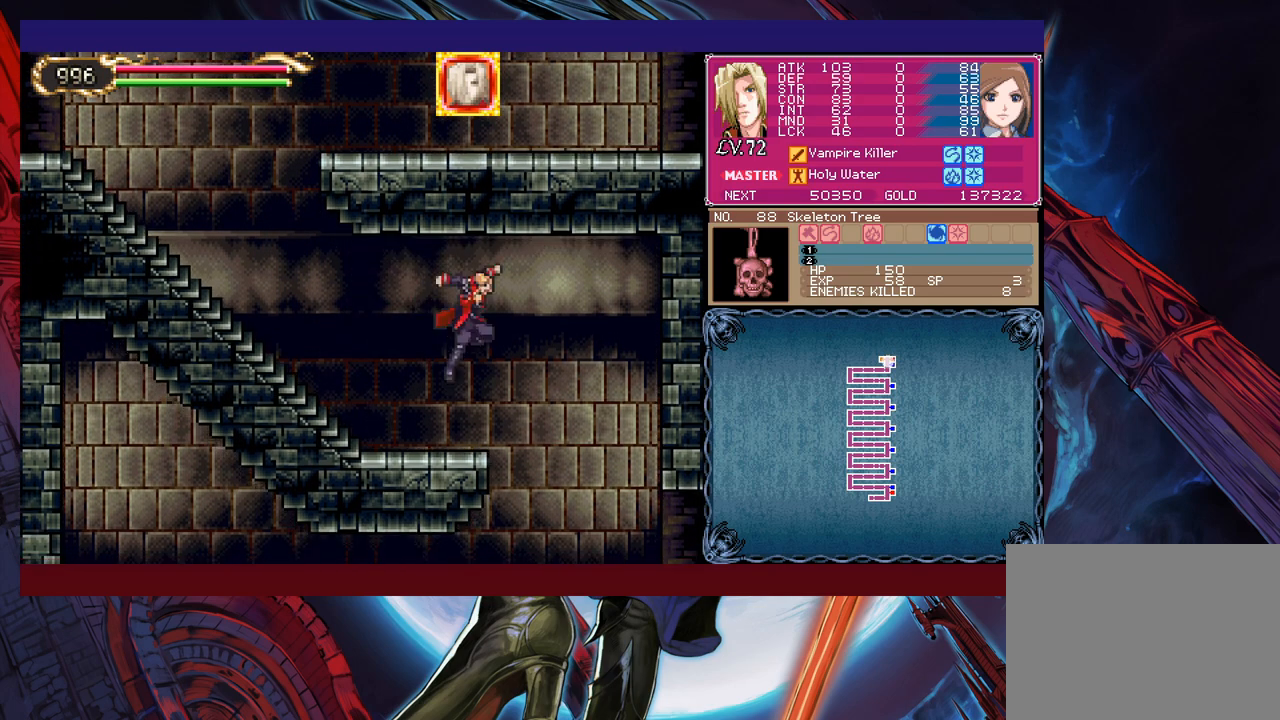
{"buttons": [], "left_stick": "down-right", "events": [[83, "B", "up"], [233, "B", "down"], [350, "B", "up"]]}
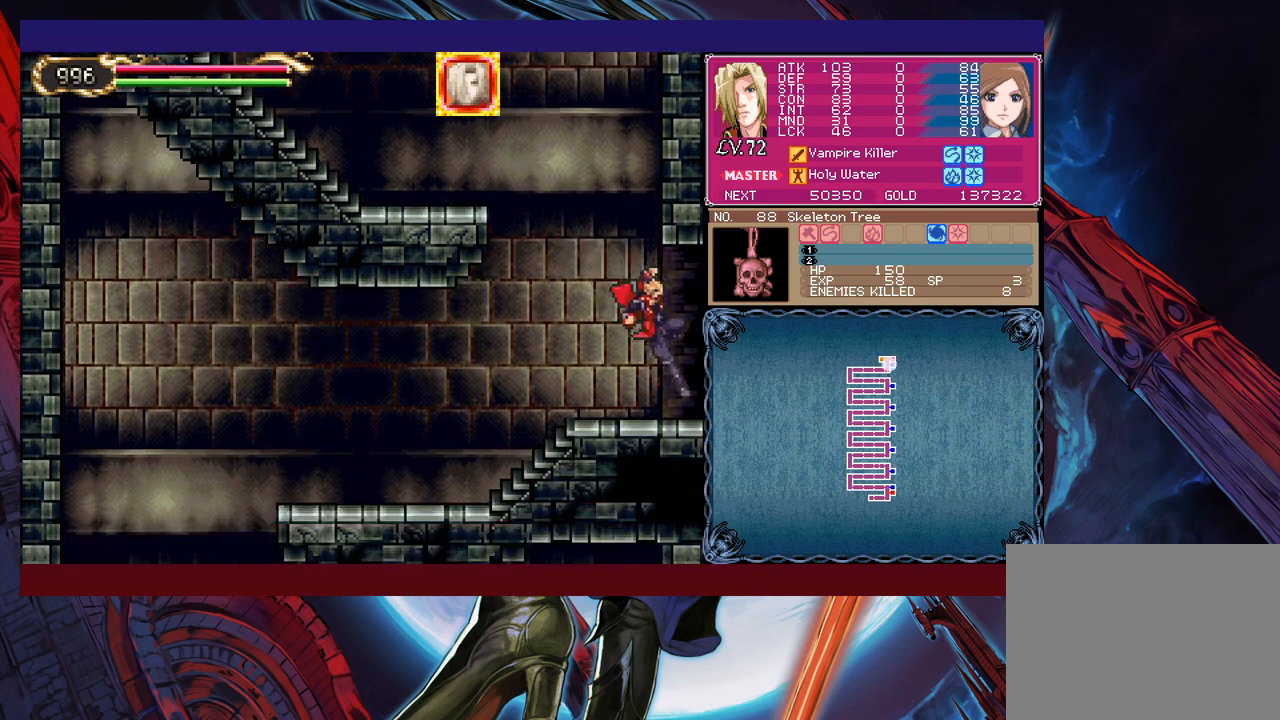
{"buttons": [], "left_stick": "right", "events": [[100, "B", "down"], [150, "B", "up"], [250, "B", "down"], [300, "B", "up"], [500, "left_stick", "right"]]}
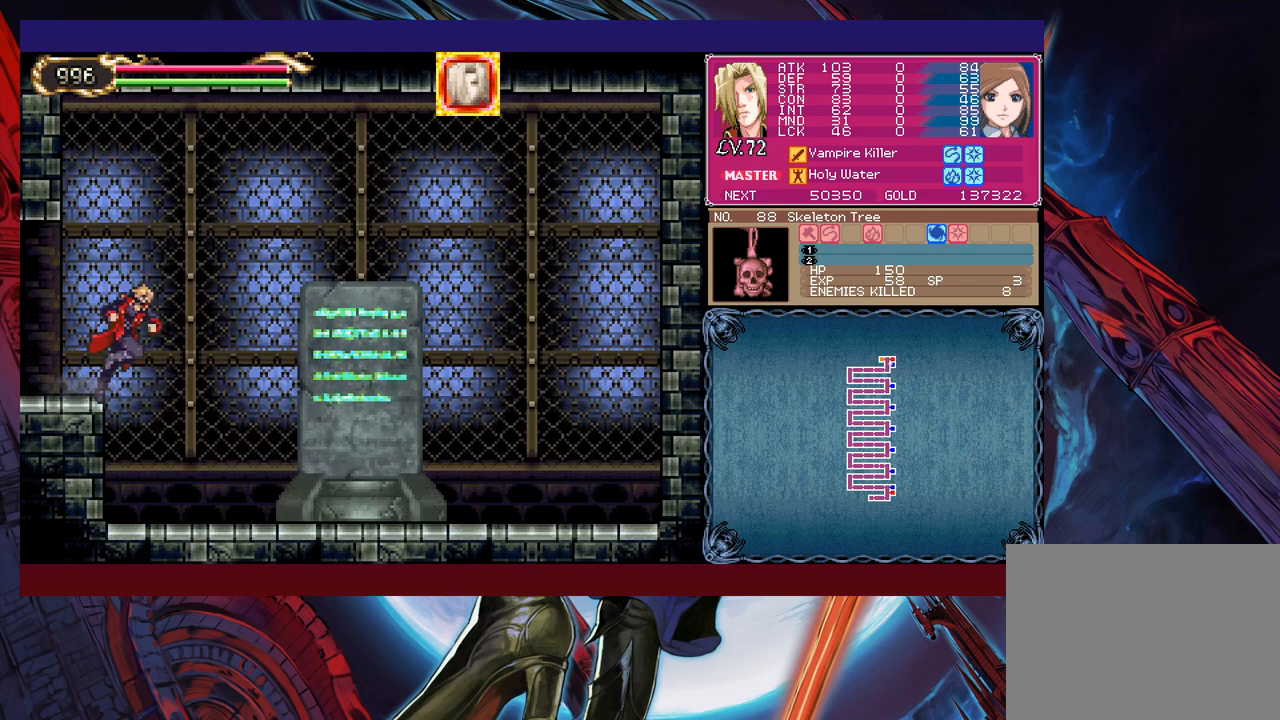
{"buttons": [], "left_stick": "center", "events": [[283, "left_stick", "left"], [300, "Y", "down"], [350, "left_stick", "center"], [400, "Y", "up"]]}
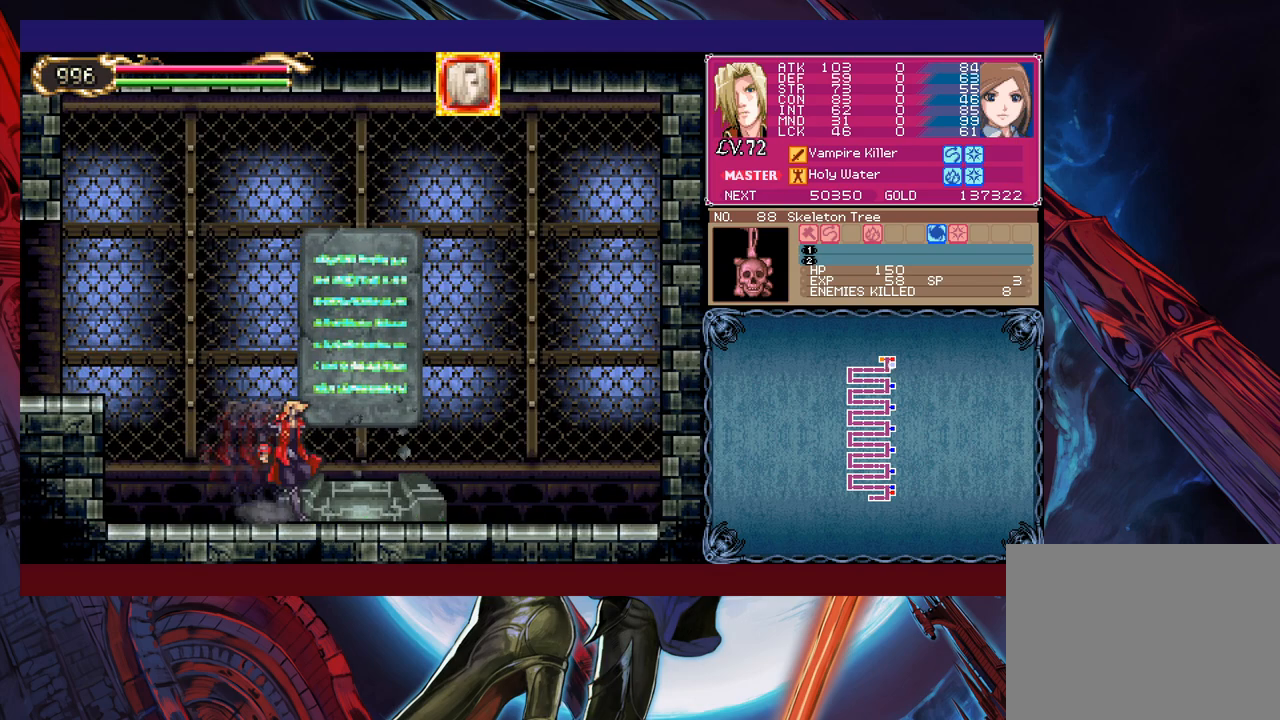
{"buttons": [], "left_stick": "up", "events": [[350, "left_stick", "right"], [450, "left_stick", "center"], [500, "left_stick", "up"]]}
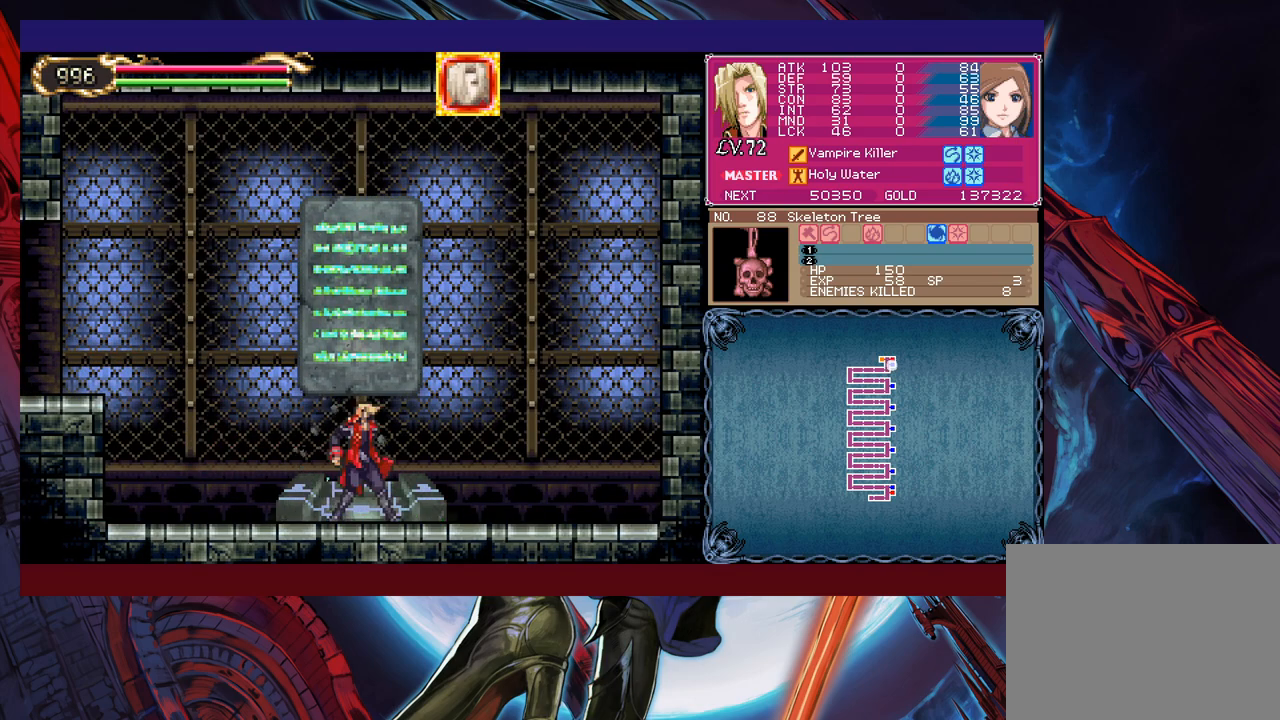
{"buttons": [], "left_stick": "right", "events": [[100, "left_stick", "center"], [500, "left_stick", "right"]]}
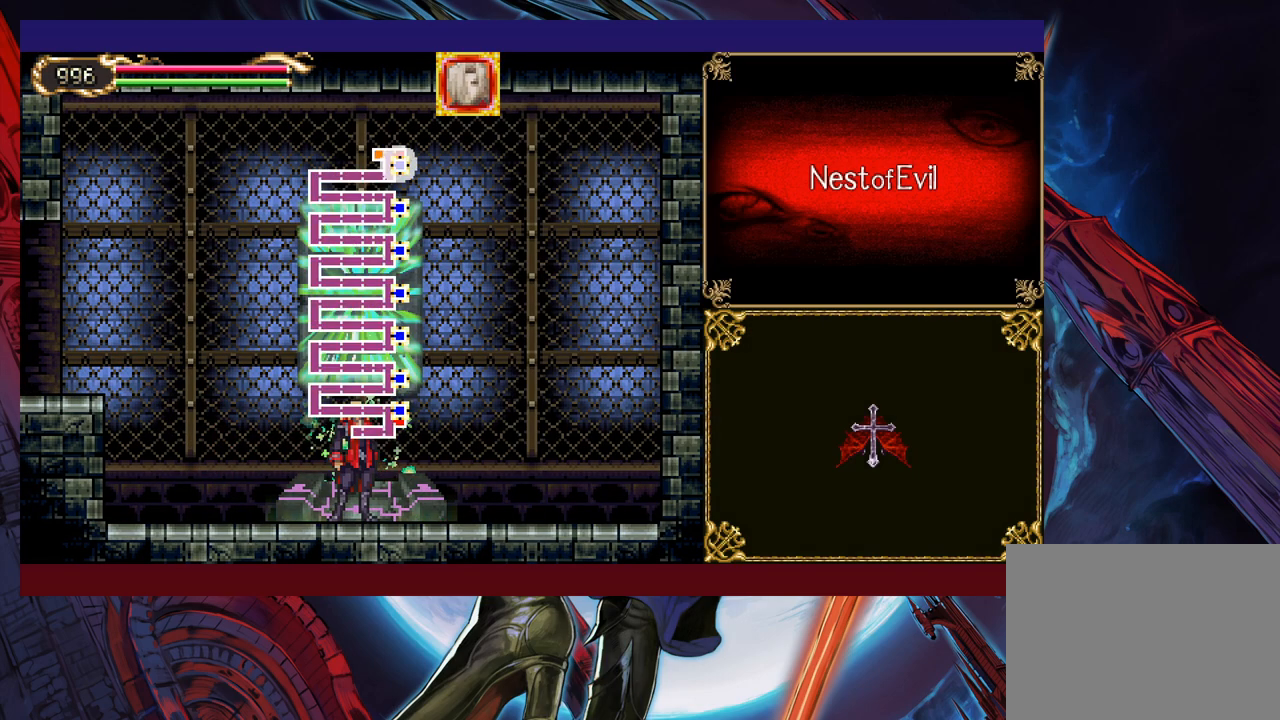
{"buttons": [], "left_stick": "center", "events": [[133, "left_stick", "center"], [200, "left_stick", "right"], [400, "A", "down"], [400, "left_stick", "center"], [500, "A", "up"]]}
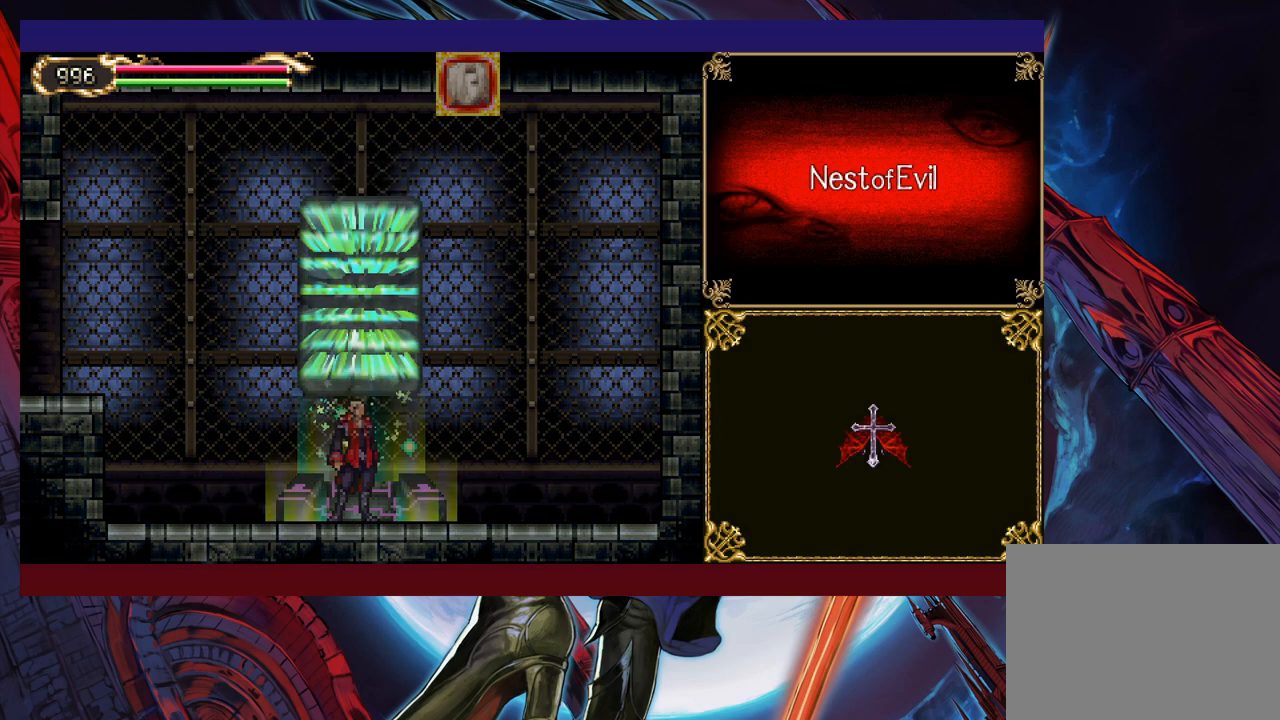
{"buttons": [], "left_stick": "center", "events": []}
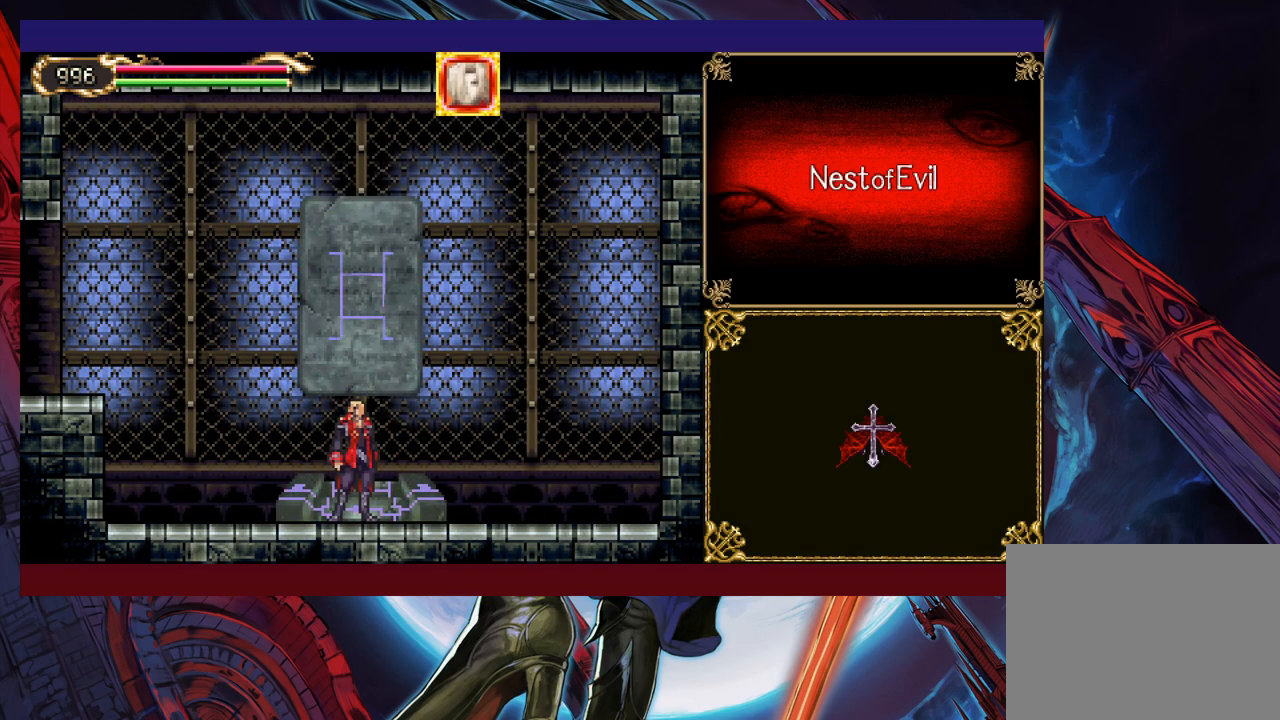
{"buttons": [], "left_stick": "center", "events": []}
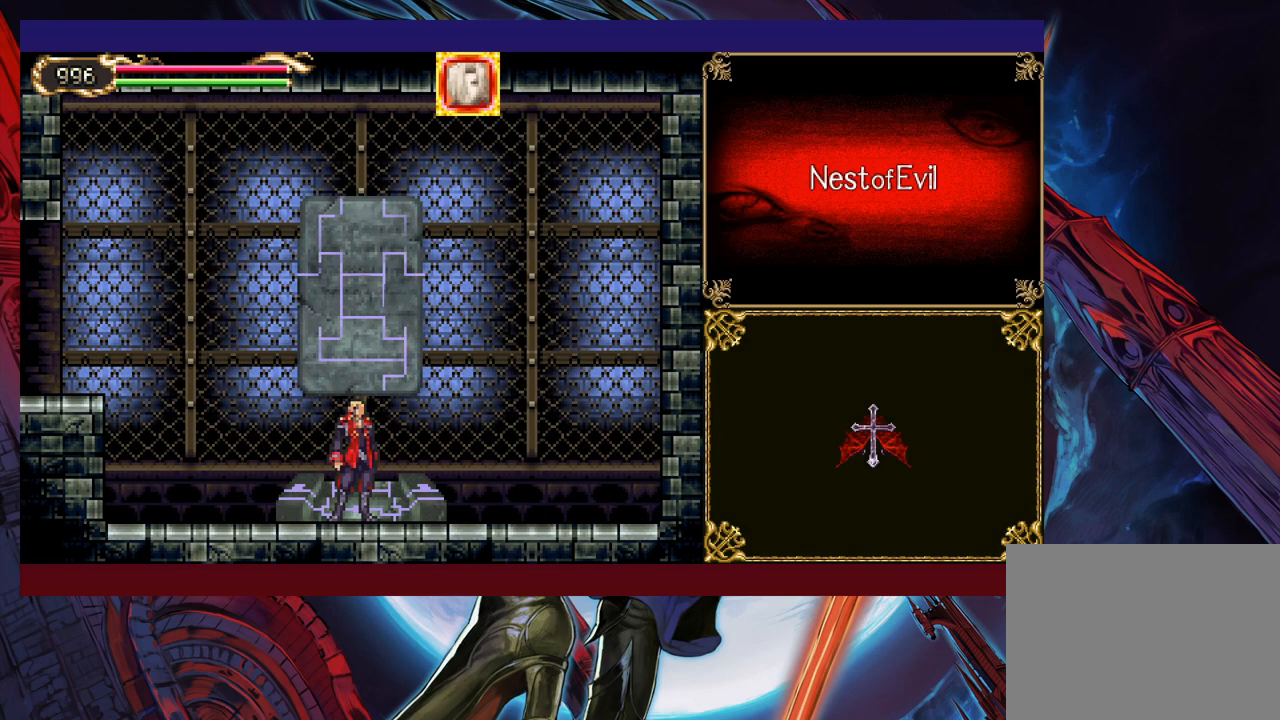
{"buttons": [], "left_stick": "center", "events": []}
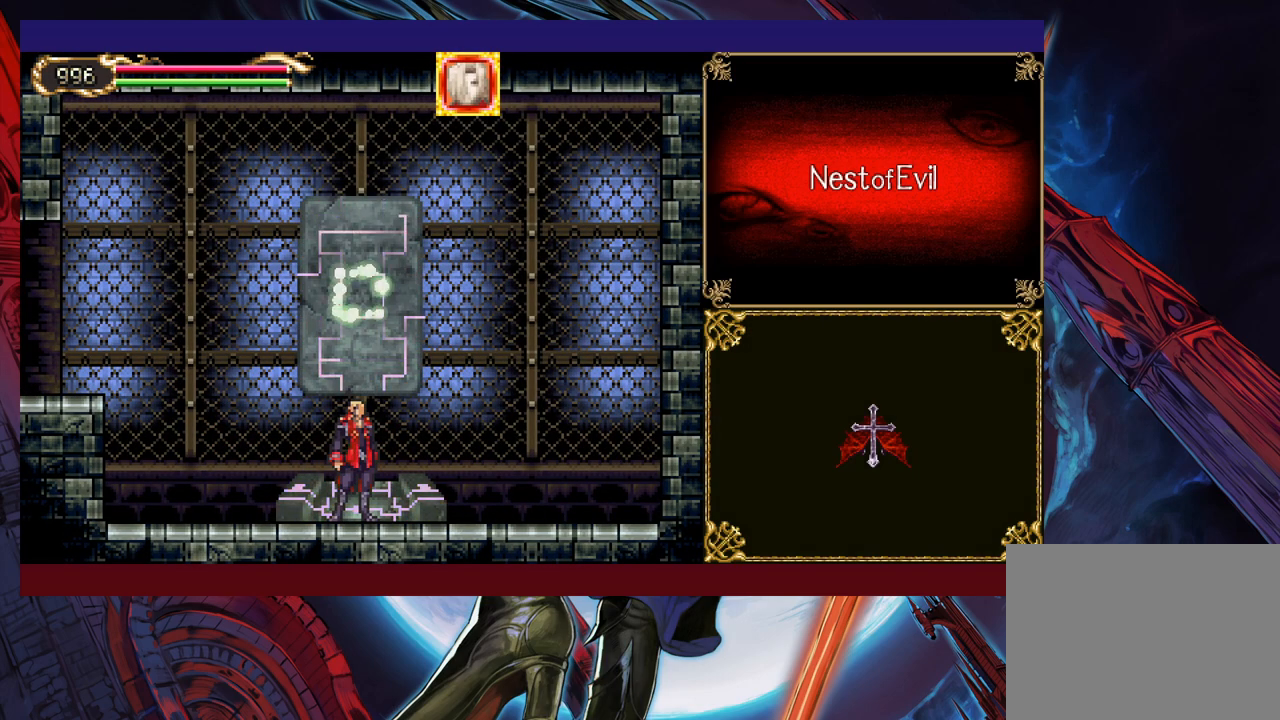
{"buttons": [], "left_stick": "center", "events": []}
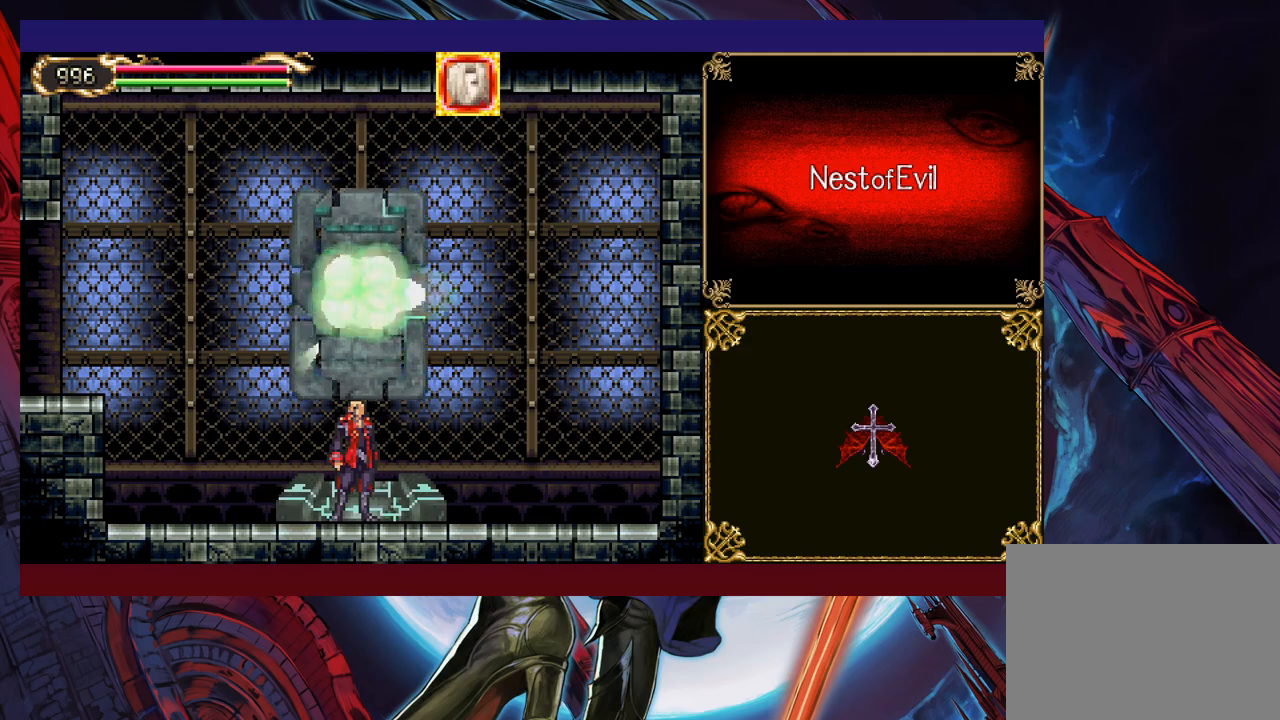
{"buttons": [], "left_stick": "left", "events": [[150, "left_stick", "left"]]}
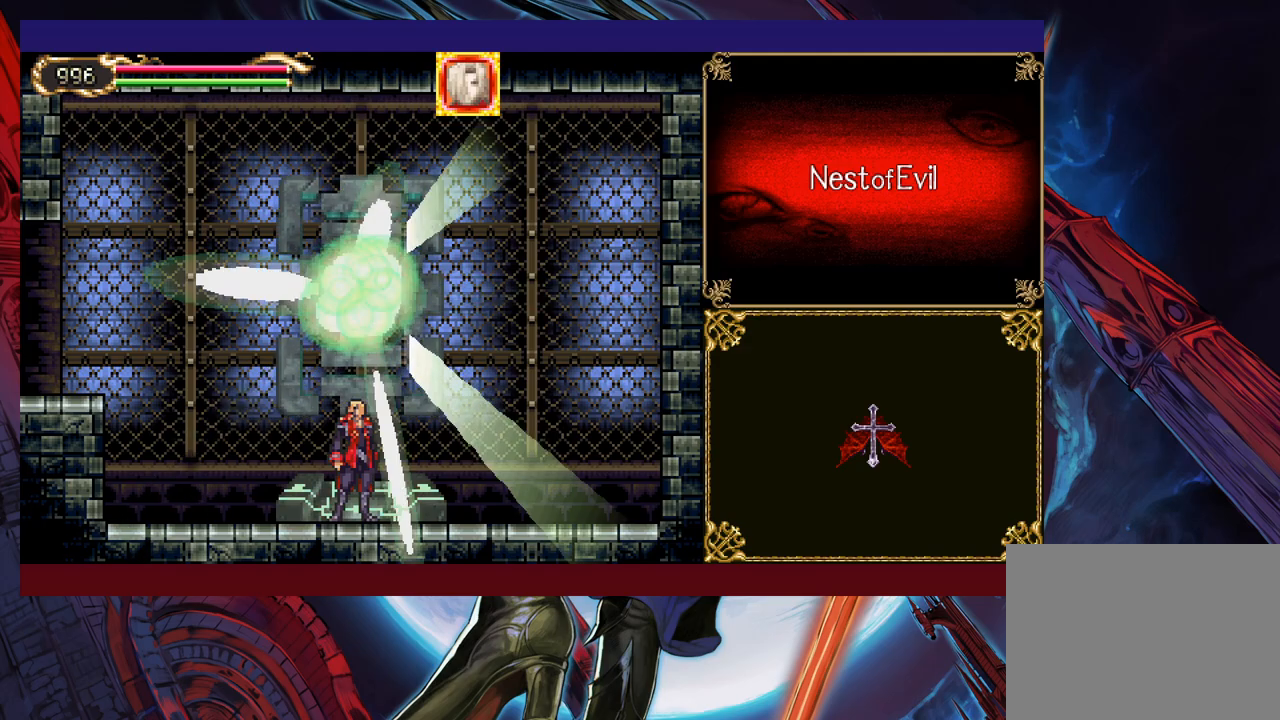
{"buttons": [], "left_stick": "left", "events": [[83, "left_stick", "center"], [400, "left_stick", "left"]]}
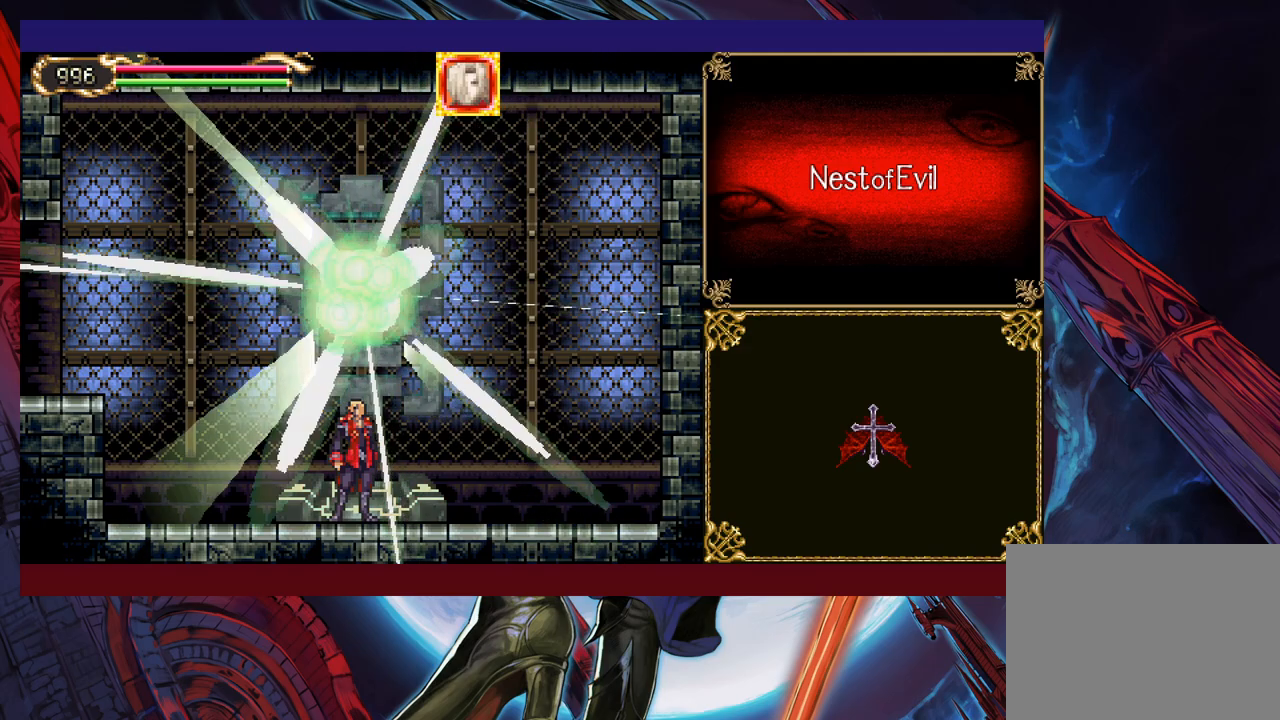
{"buttons": [], "left_stick": "center", "events": [[400, "left_stick", "center"]]}
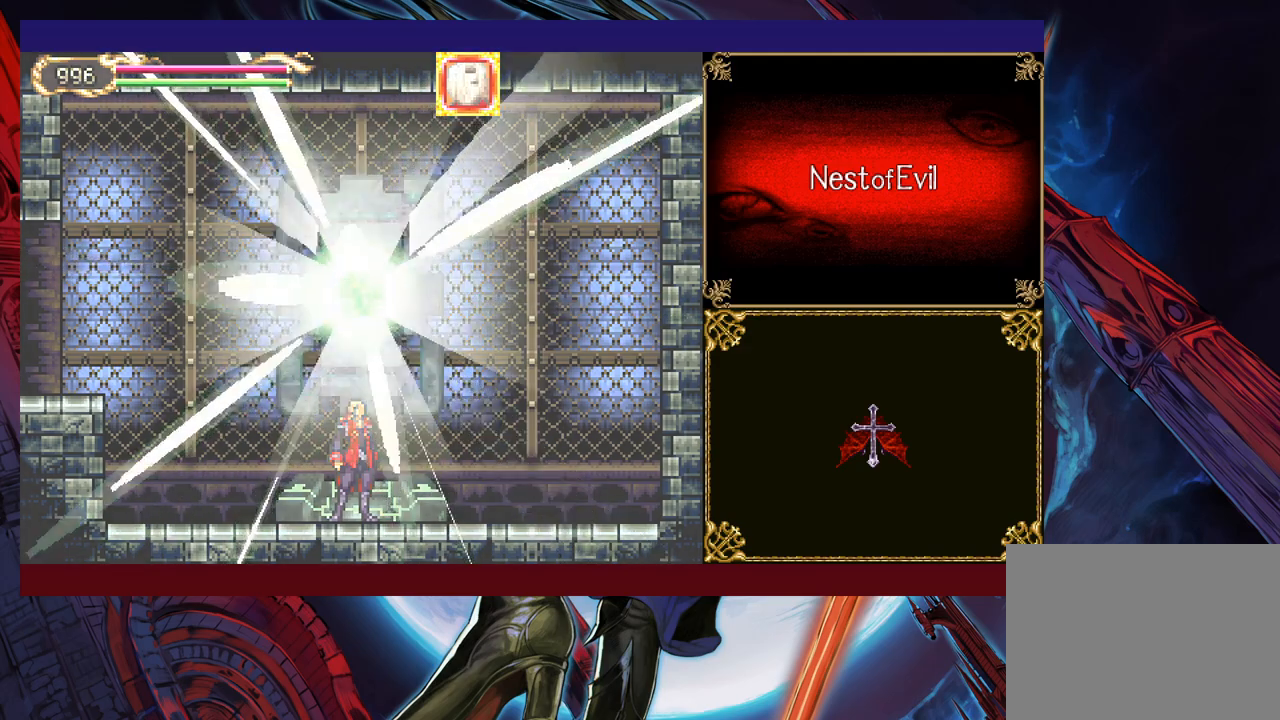
{"buttons": [], "left_stick": "left", "events": [[183, "left_stick", "left"]]}
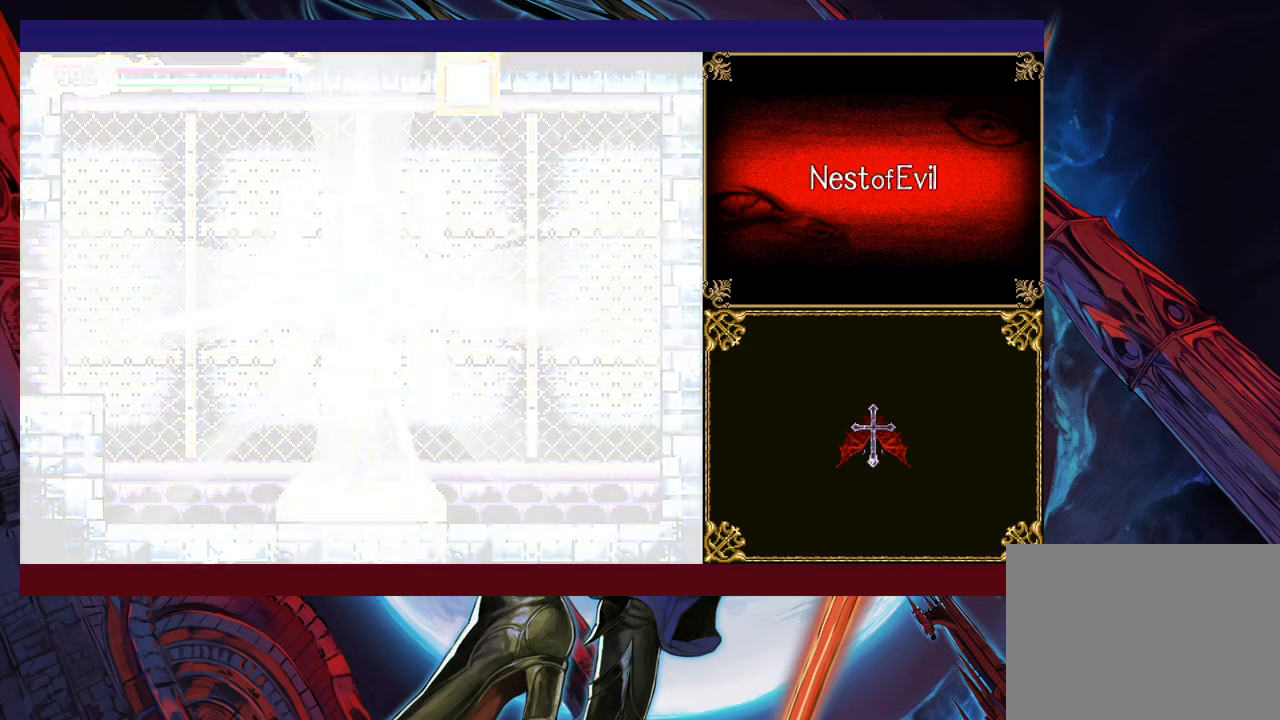
{"buttons": [], "left_stick": "left", "events": [[150, "left_stick", "right"], [183, "Y", "down"], [200, "Y", "up"], [233, "left_stick", "left"]]}
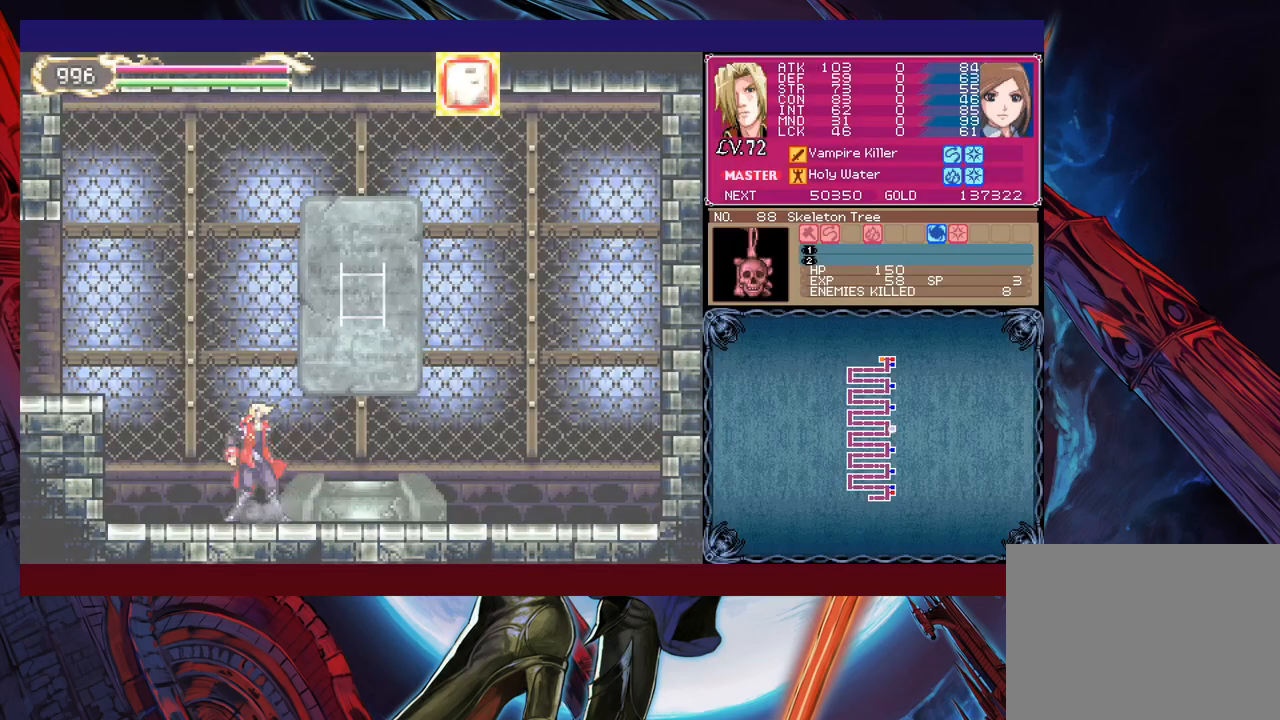
{"buttons": [], "left_stick": "down-left", "events": [[200, "left_stick", "right"], [250, "Y", "down"], [283, "B", "down"], [283, "Y", "up"], [300, "left_stick", "left"], [383, "left_stick", "down-left"], [500, "B", "up"]]}
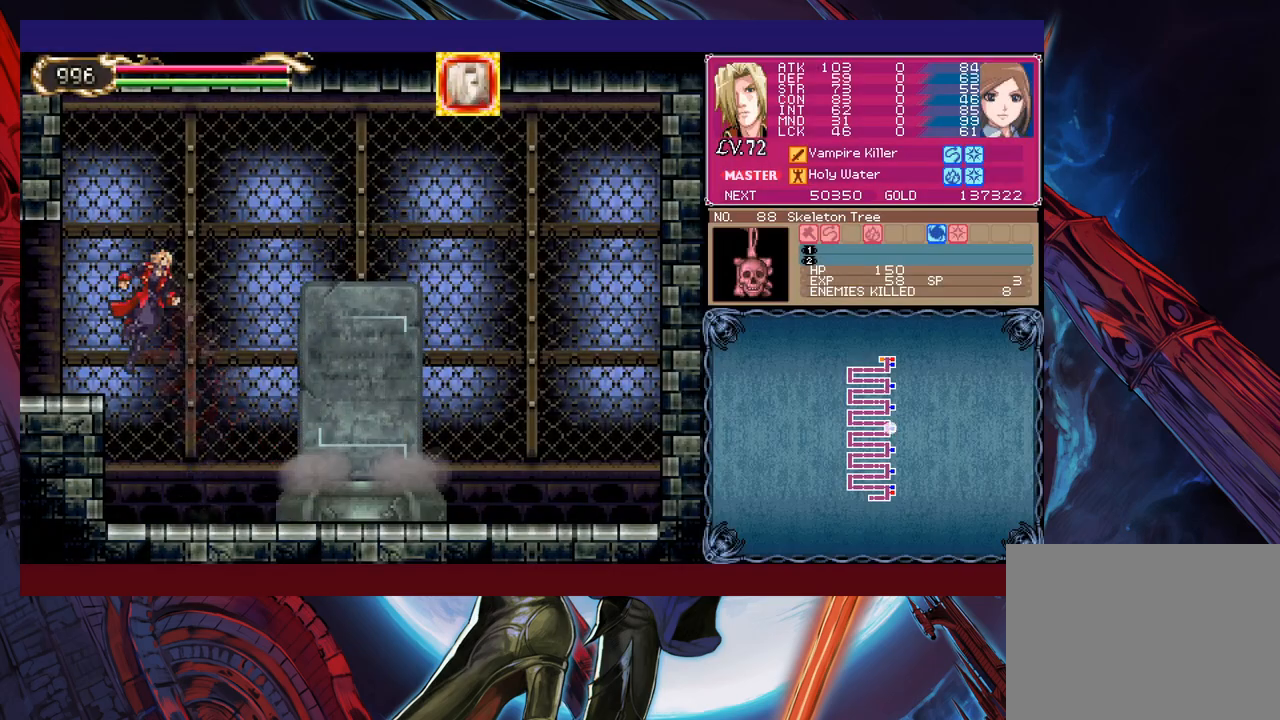
{"buttons": [], "left_stick": "left", "events": [[50, "B", "down"], [133, "B", "up"], [183, "B", "down"], [233, "B", "up"], [250, "left_stick", "down-right"], [300, "Y", "down"], [333, "B", "down"], [350, "Y", "up"], [350, "left_stick", "left"], [400, "B", "up"]]}
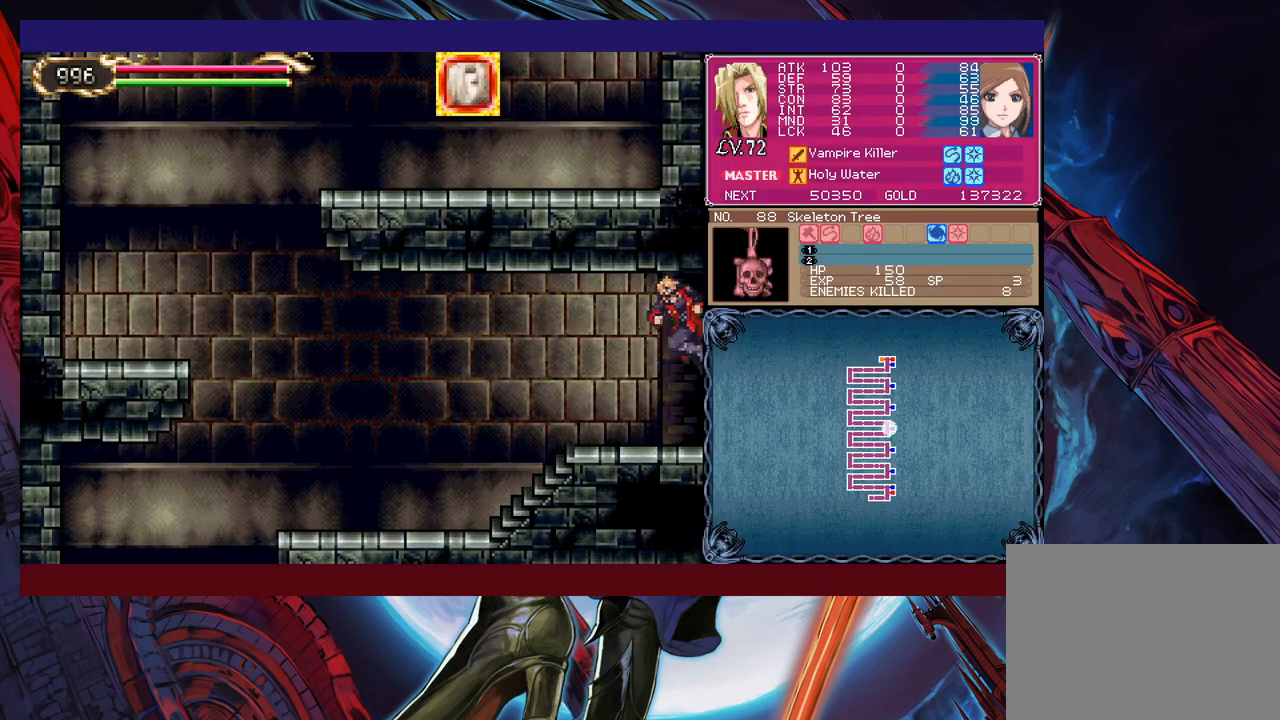
{"buttons": [], "left_stick": "left", "events": [[300, "left_stick", "right"], [350, "Y", "down"], [400, "B", "down"], [400, "Y", "up"], [400, "left_stick", "left"], [450, "B", "up"]]}
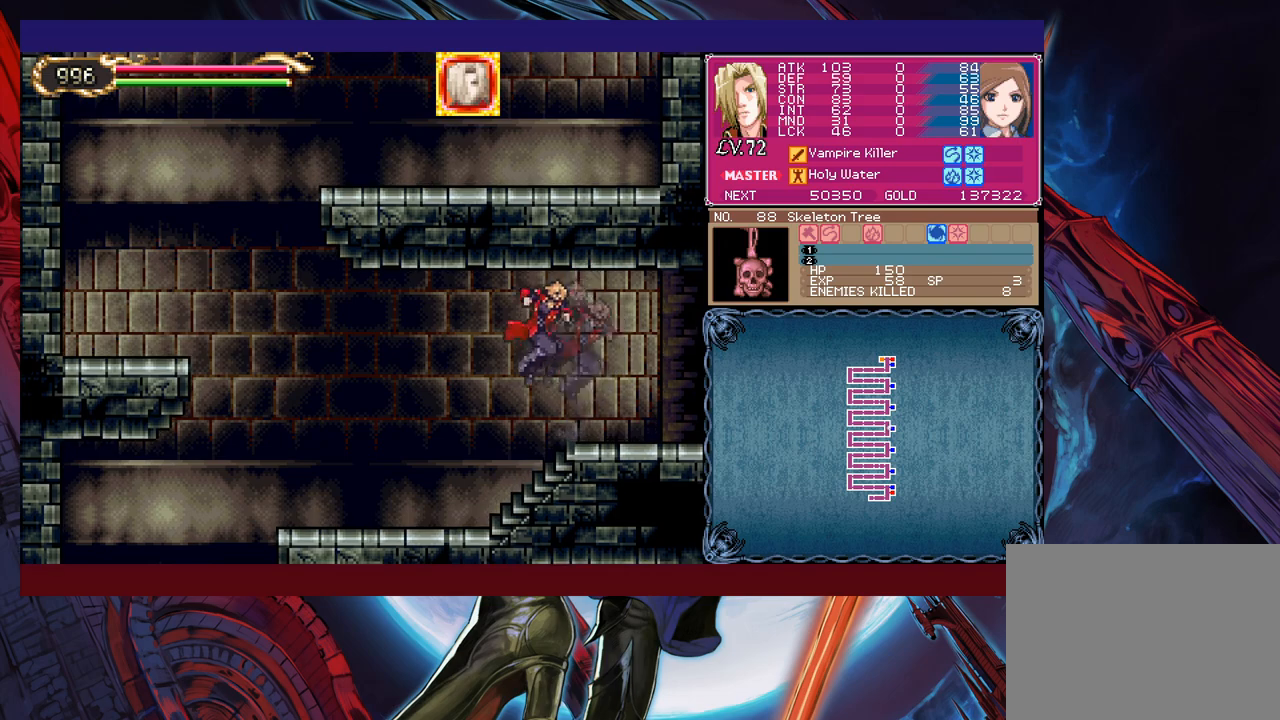
{"buttons": [], "left_stick": "down-left", "events": [[250, "B", "down"], [250, "left_stick", "down-left"], [450, "B", "up"]]}
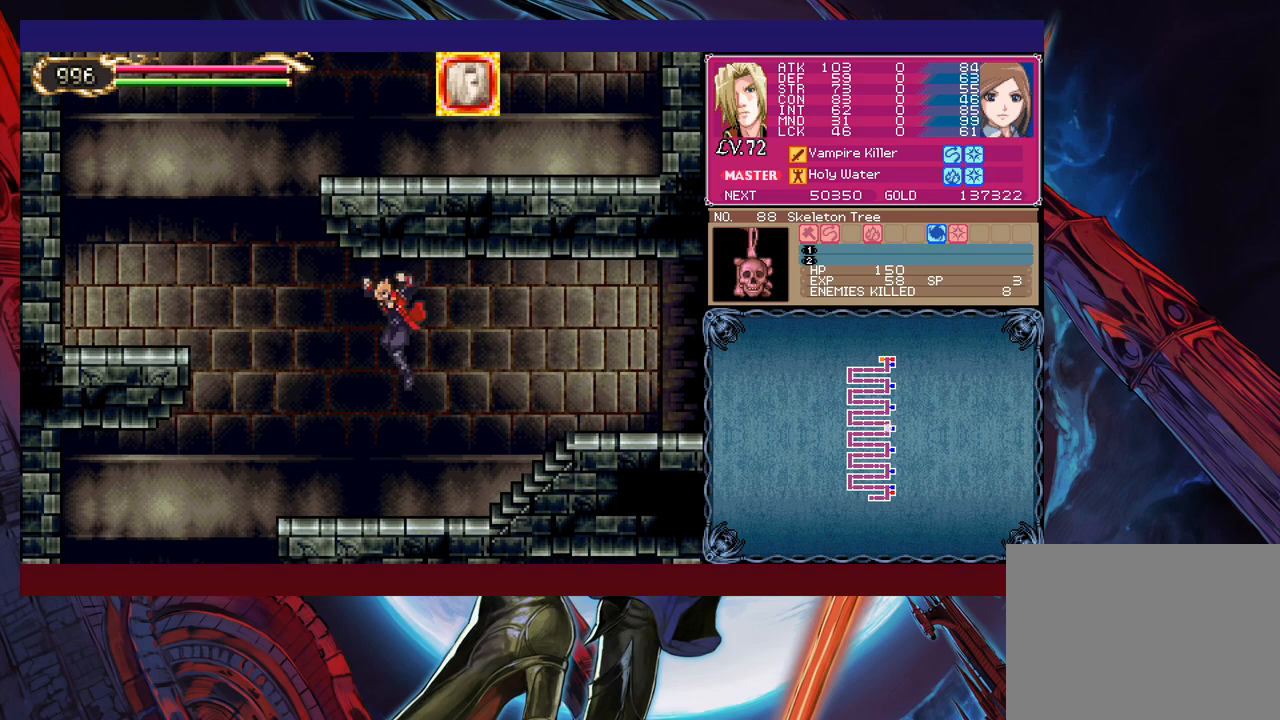
{"buttons": [], "left_stick": "right", "events": [[50, "B", "down"], [133, "B", "up"], [200, "B", "down"], [250, "B", "up"], [500, "left_stick", "right"]]}
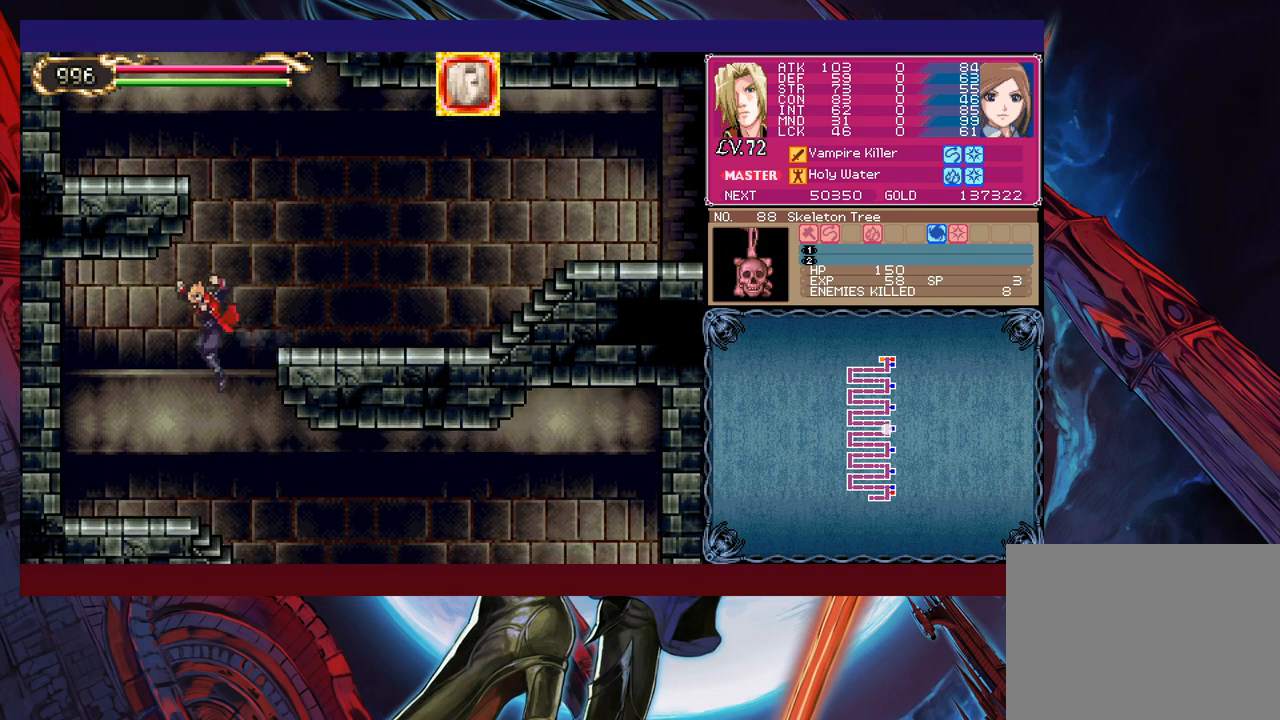
{"buttons": [], "left_stick": "right", "events": [[300, "left_stick", "left"], [350, "B", "down"], [350, "left_stick", "center"], [400, "B", "up"], [400, "left_stick", "right"]]}
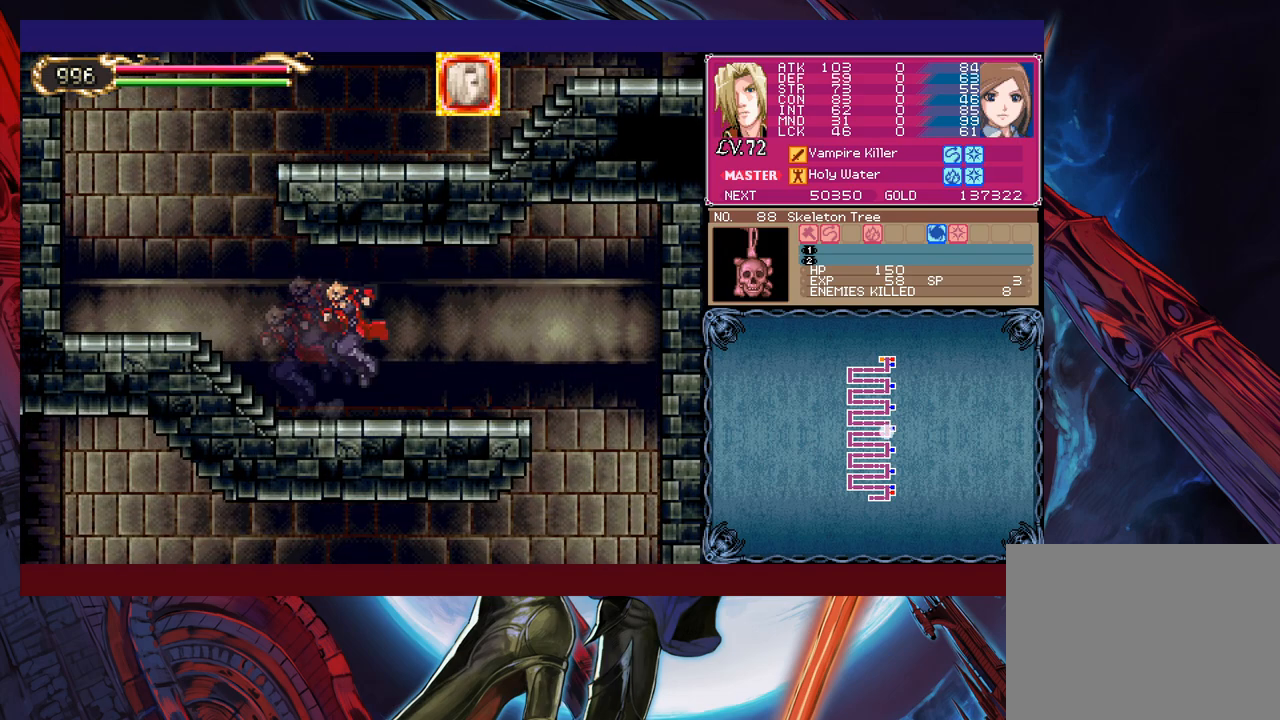
{"buttons": ["B"], "left_stick": "down-right", "events": [[100, "left_stick", "left"], [150, "Y", "down"], [183, "B", "down"], [183, "Y", "up"], [200, "B", "up"], [200, "left_stick", "down-right"], [450, "B", "down"]]}
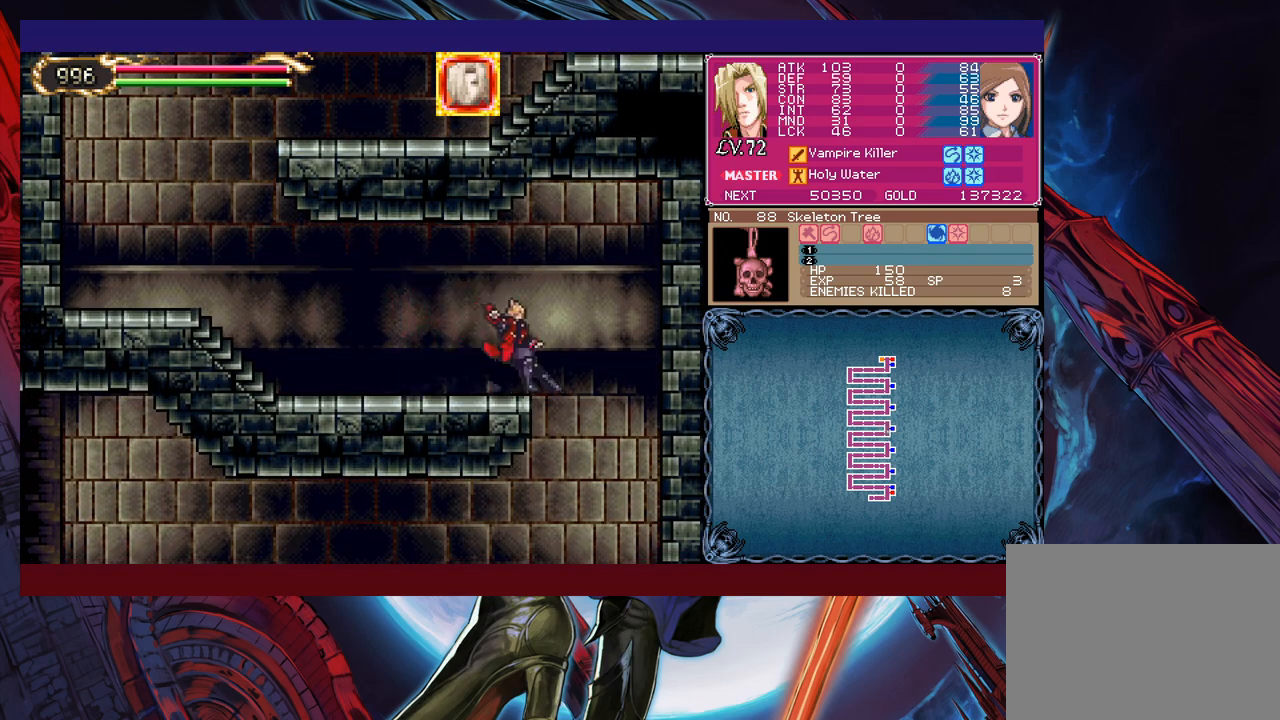
{"buttons": [], "left_stick": "right", "events": [[33, "B", "up"], [83, "left_stick", "right"], [200, "left_stick", "left"], [500, "left_stick", "right"]]}
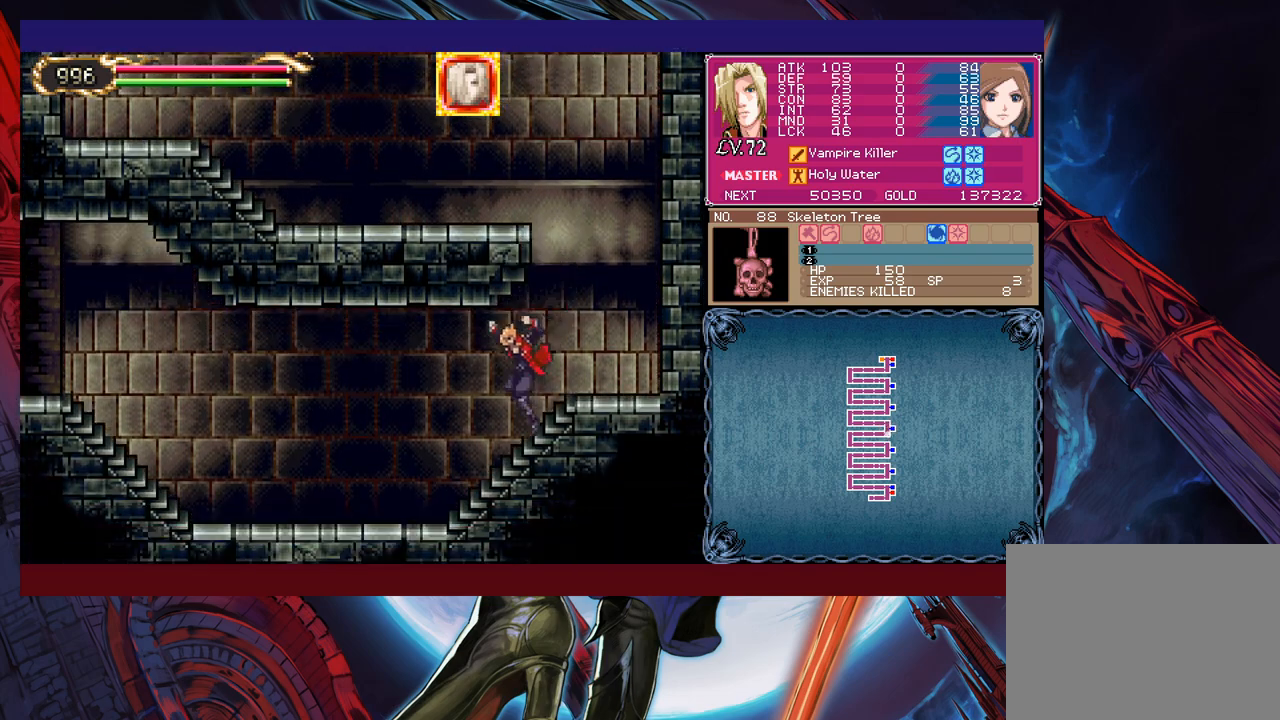
{"buttons": [], "left_stick": "right", "events": [[50, "Y", "down"], [83, "B", "down"], [83, "Y", "up"], [100, "left_stick", "left"], [133, "B", "up"], [500, "left_stick", "right"]]}
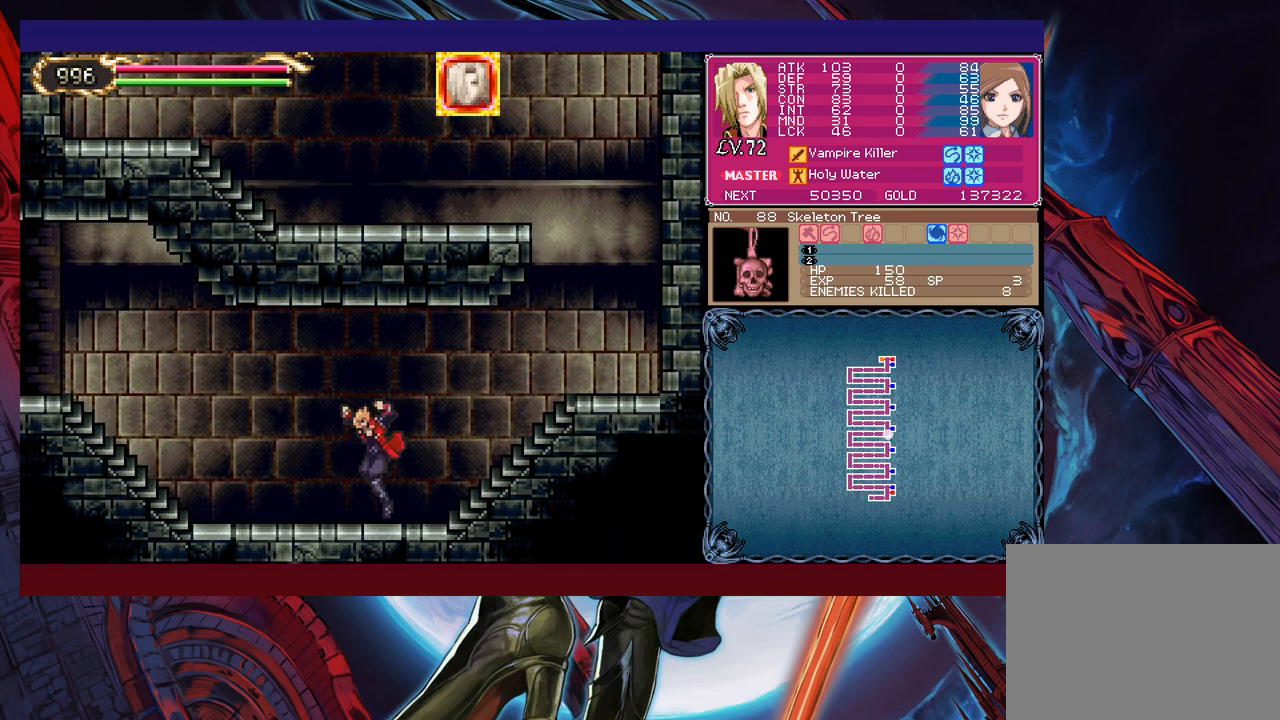
{"buttons": [], "left_stick": "left", "events": [[50, "Y", "down"], [83, "B", "down"], [83, "Y", "up"], [100, "B", "up"], [100, "left_stick", "left"], [350, "left_stick", "right"], [400, "Y", "down"], [433, "B", "down"], [433, "Y", "up"], [433, "left_stick", "left"], [450, "B", "up"]]}
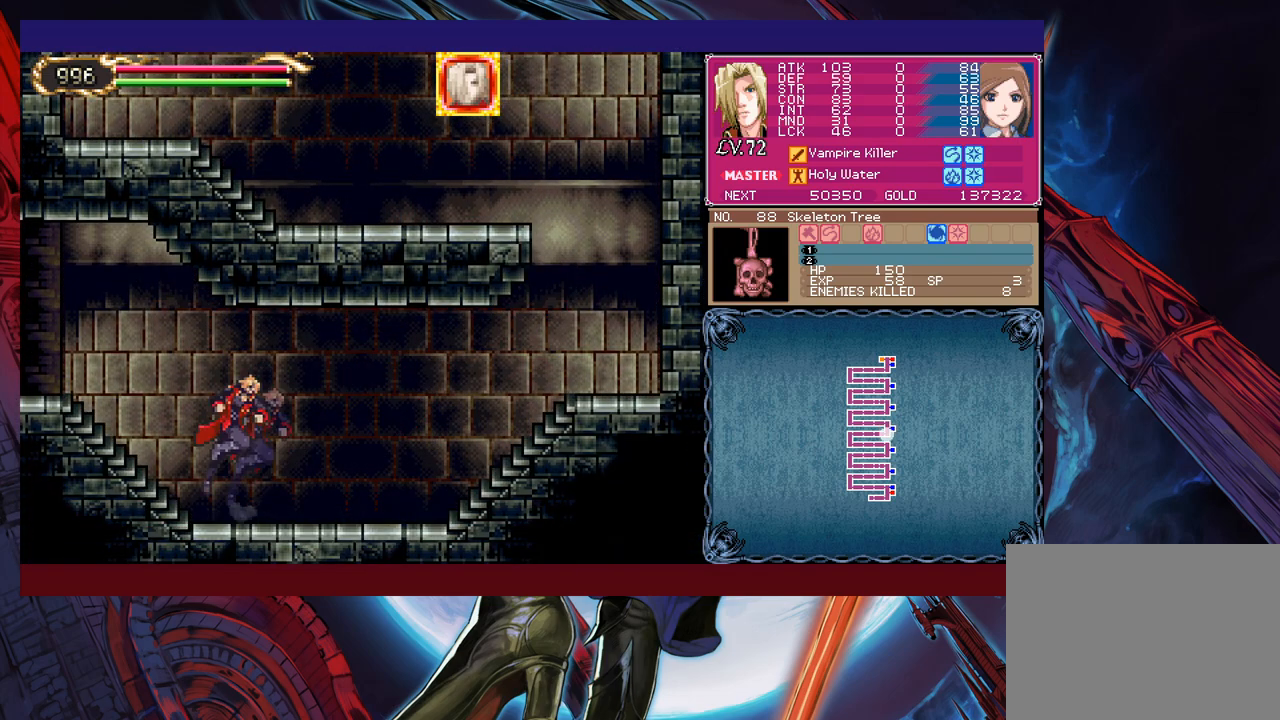
{"buttons": [], "left_stick": "left", "events": [[150, "left_stick", "right"], [200, "Y", "down"], [233, "B", "down"], [233, "Y", "up"], [283, "B", "up"], [283, "left_stick", "left"], [383, "left_stick", "right"], [433, "Y", "down"], [483, "B", "down"], [483, "Y", "up"], [483, "left_stick", "left"], [500, "B", "up"]]}